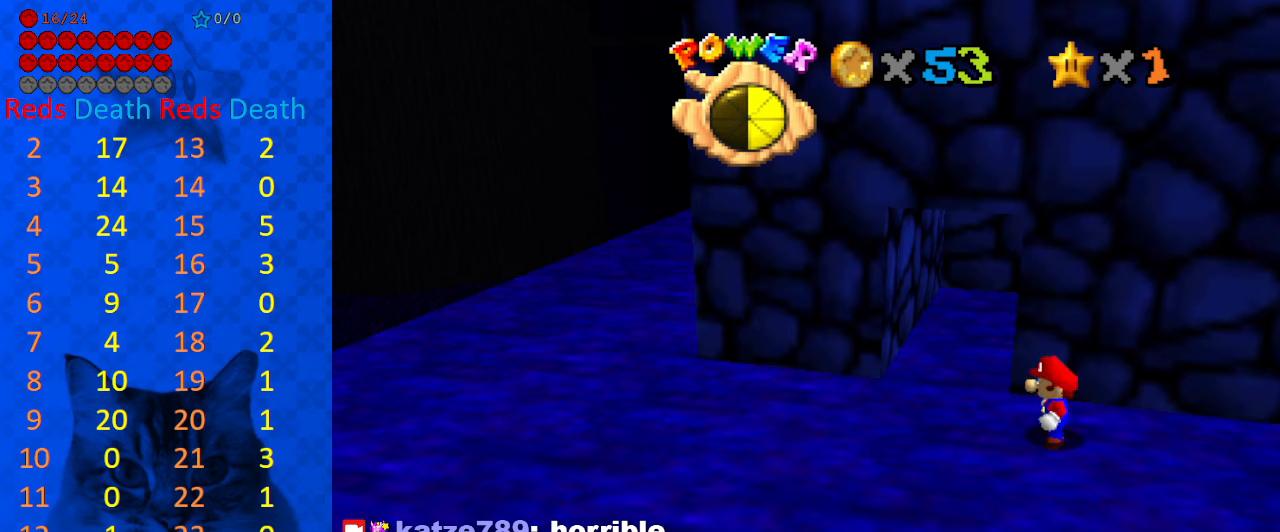
Gameplay with keyboard; each line is a JSON object with the keys held at the frame after it. "events" lists presses ("down") and releases ("up") of "a", "c", "ctrl", "d", "down", "left", "return", "right", "s", "shift", "up", "w", "x" and "y" between this image and that frame as [ms after this image, input, new state], when the widget could be followed in between. No other keys are recorded. Mouse input is not recorded.
{"keys": ["left"], "events": [[333, "left", "down"]]}
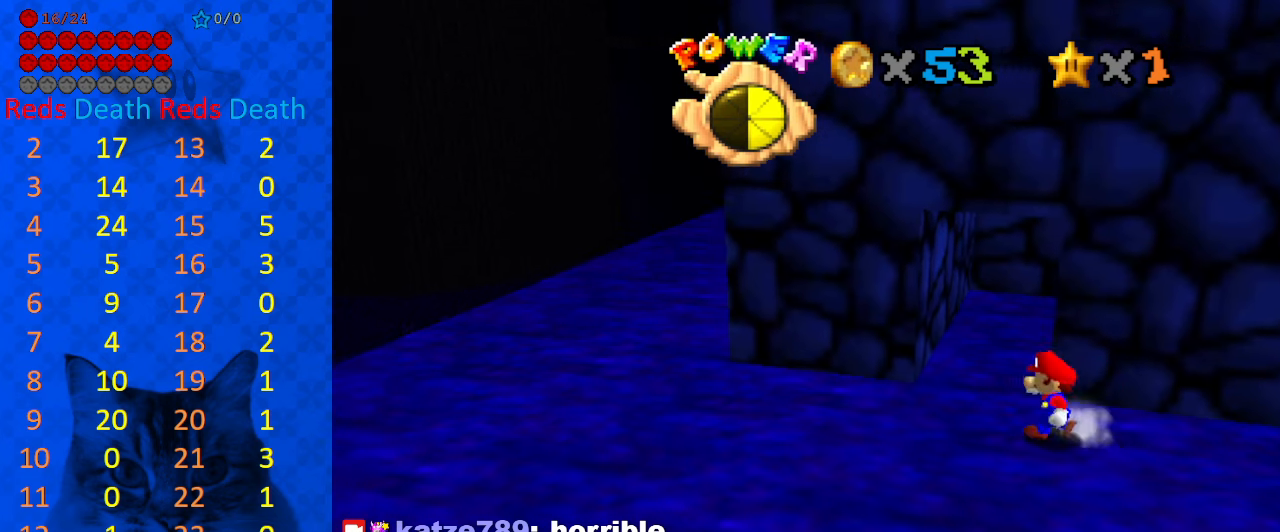
{"keys": ["shift", "up", "y"], "events": [[33, "up", "down"], [167, "left", "up"], [400, "y", "down"], [433, "shift", "down"]]}
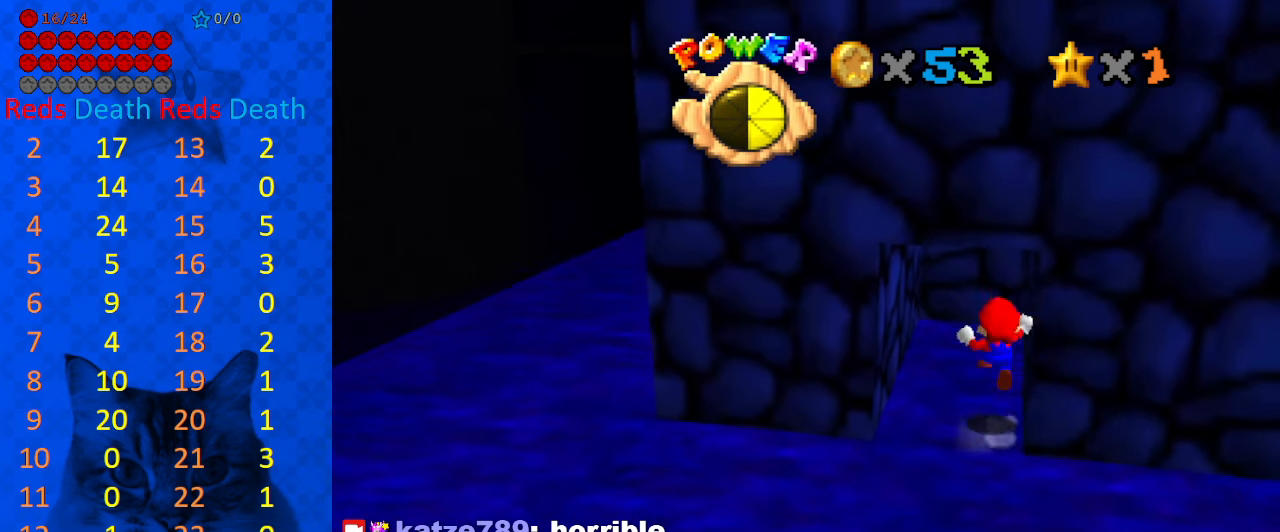
{"keys": ["down", "shift"], "events": [[67, "left", "down"], [267, "left", "up"], [367, "shift", "up"], [400, "up", "up"], [400, "y", "up"], [500, "down", "down"], [500, "shift", "down"]]}
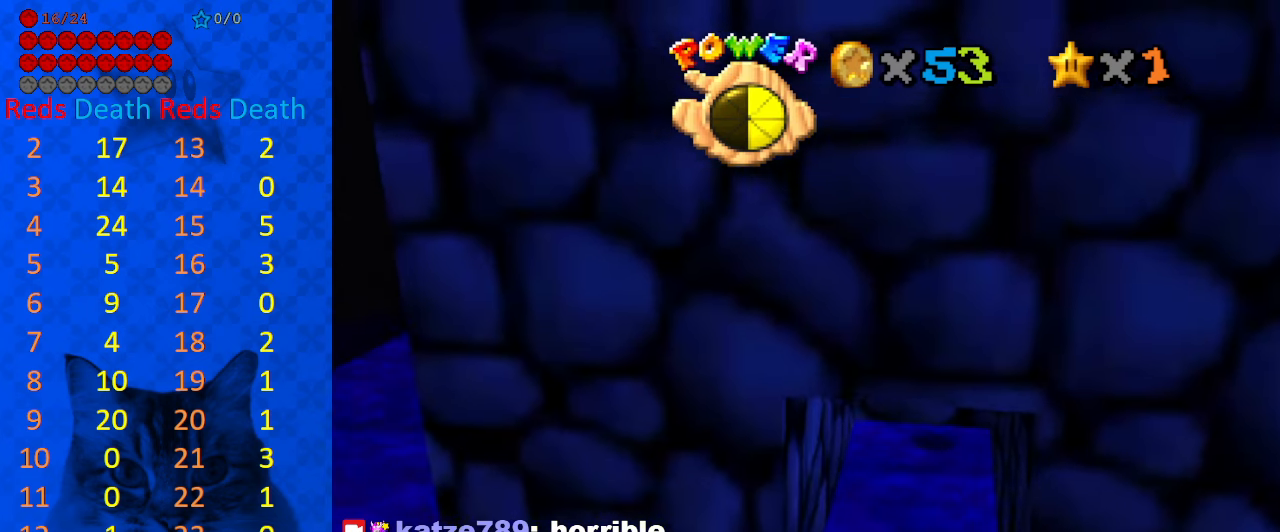
{"keys": [], "events": [[367, "shift", "up"], [400, "down", "up"]]}
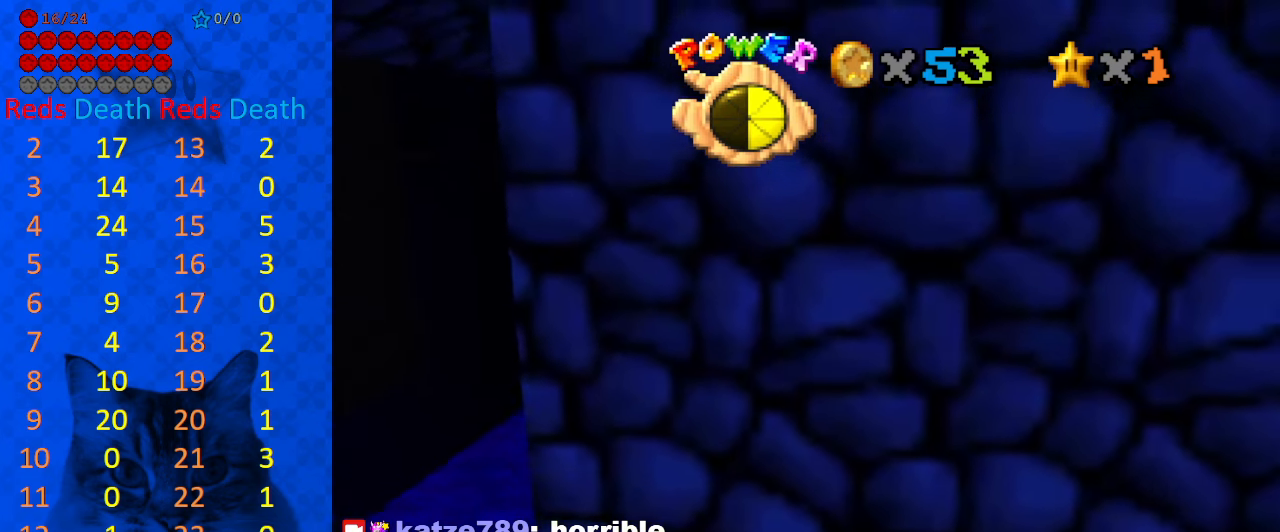
{"keys": [], "events": [[67, "shift", "down"], [67, "up", "down"], [333, "shift", "up"], [467, "up", "up"]]}
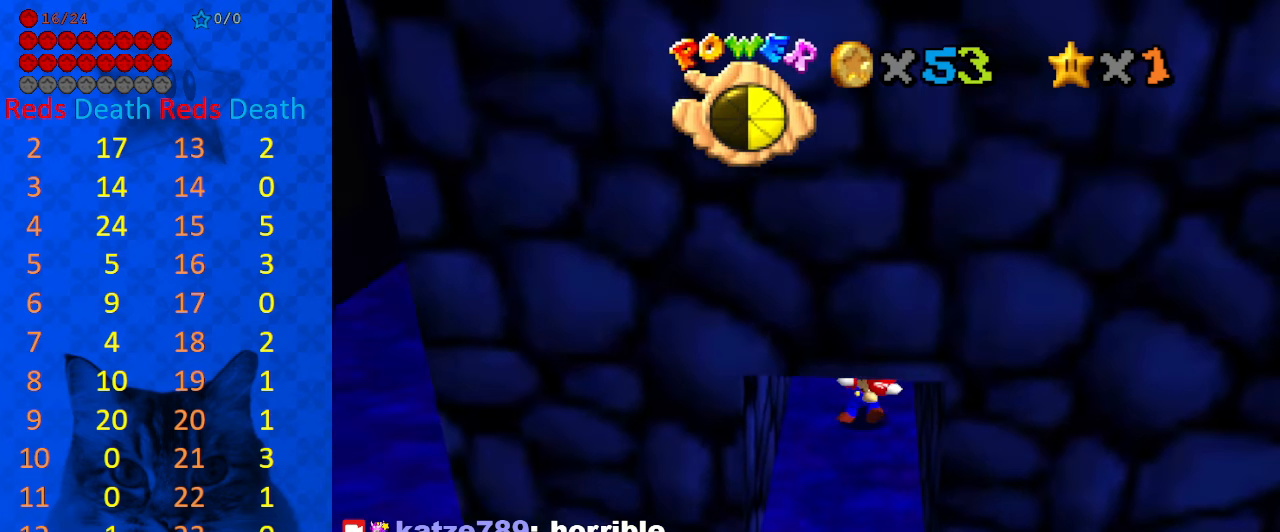
{"keys": [], "events": [[200, "c", "down"], [300, "c", "up"], [400, "c", "down"], [500, "c", "up"]]}
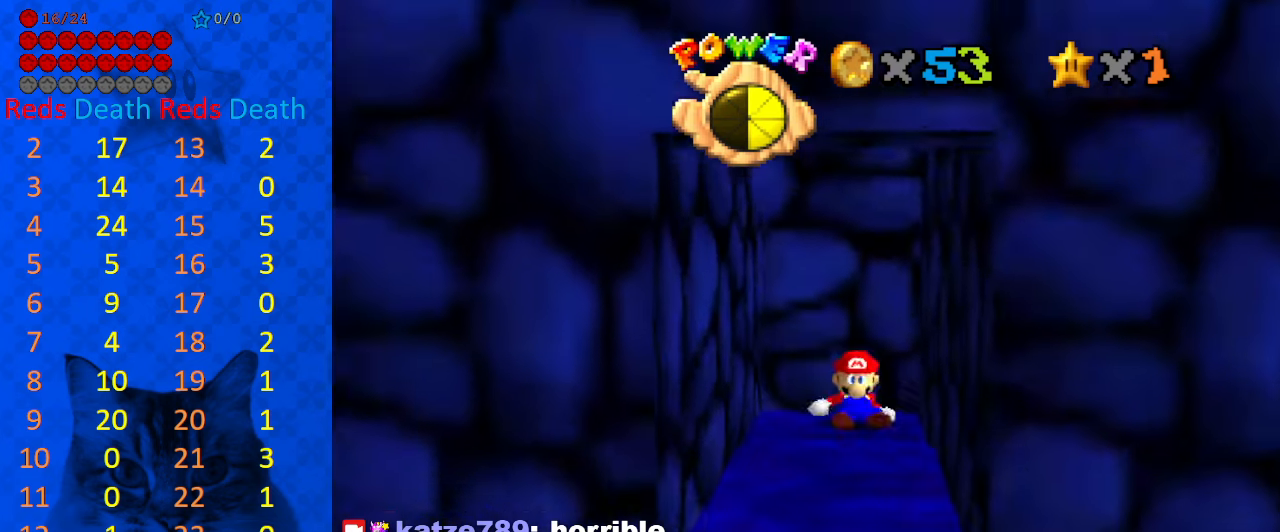
{"keys": ["up"], "events": [[167, "up", "down"]]}
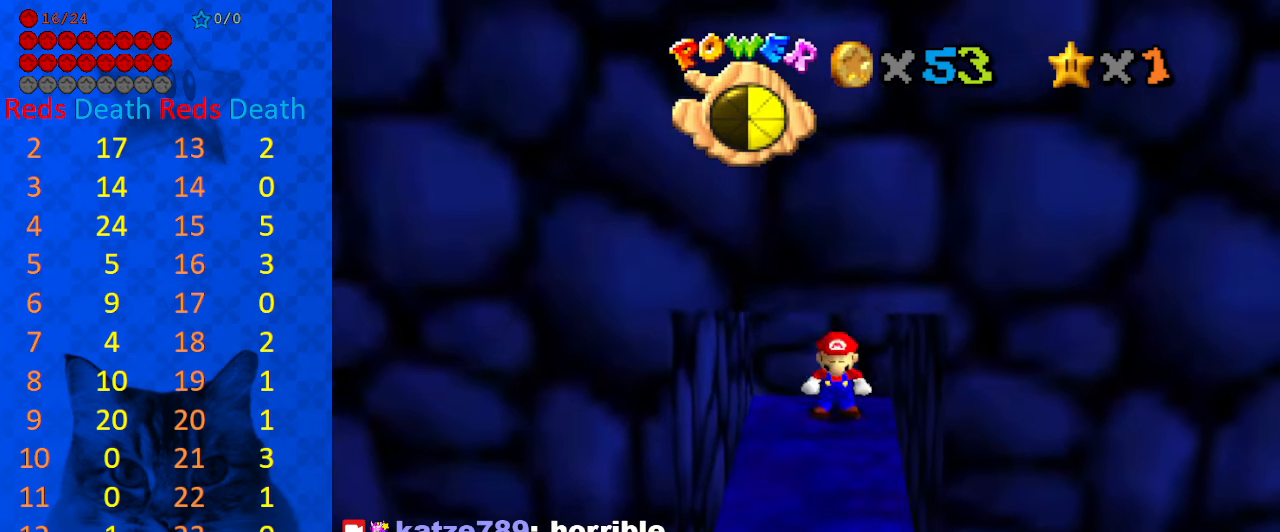
{"keys": [], "events": [[133, "ctrl", "down"], [133, "shift", "down"], [300, "ctrl", "up"], [300, "shift", "up"], [367, "up", "up"]]}
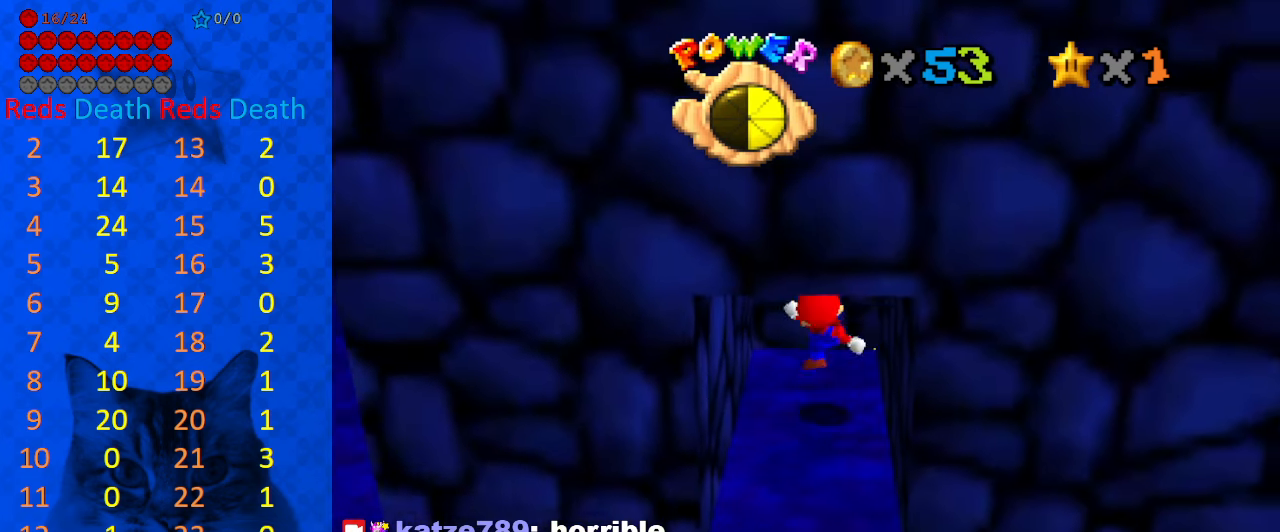
{"keys": ["up"], "events": [[233, "ctrl", "down"], [300, "up", "down"], [400, "ctrl", "up"]]}
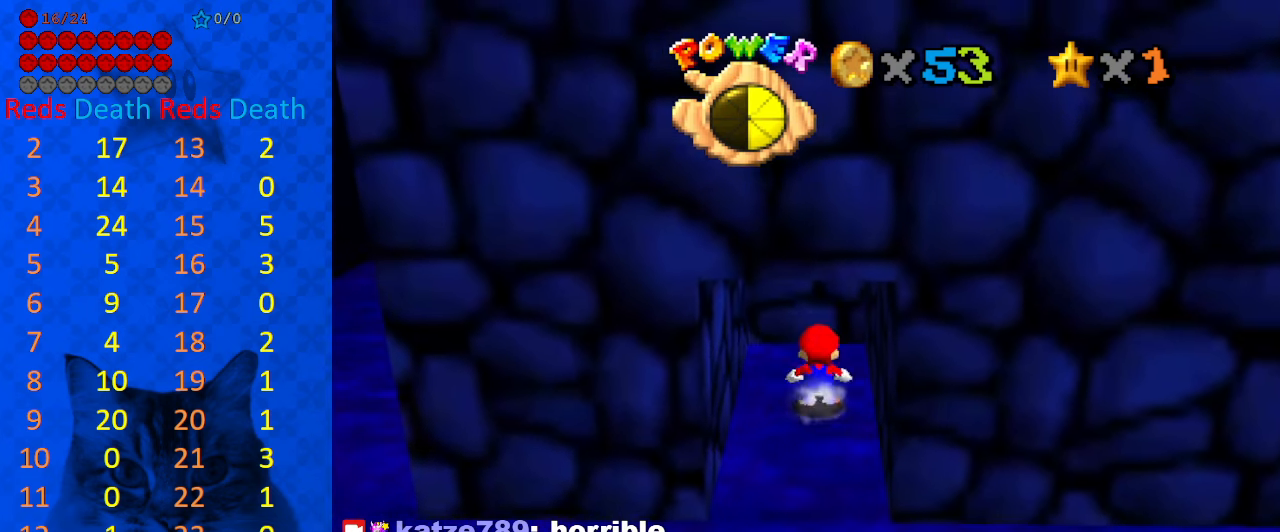
{"keys": [], "events": [[33, "y", "down"], [67, "shift", "down"], [367, "shift", "up"], [400, "y", "up"], [434, "up", "up"]]}
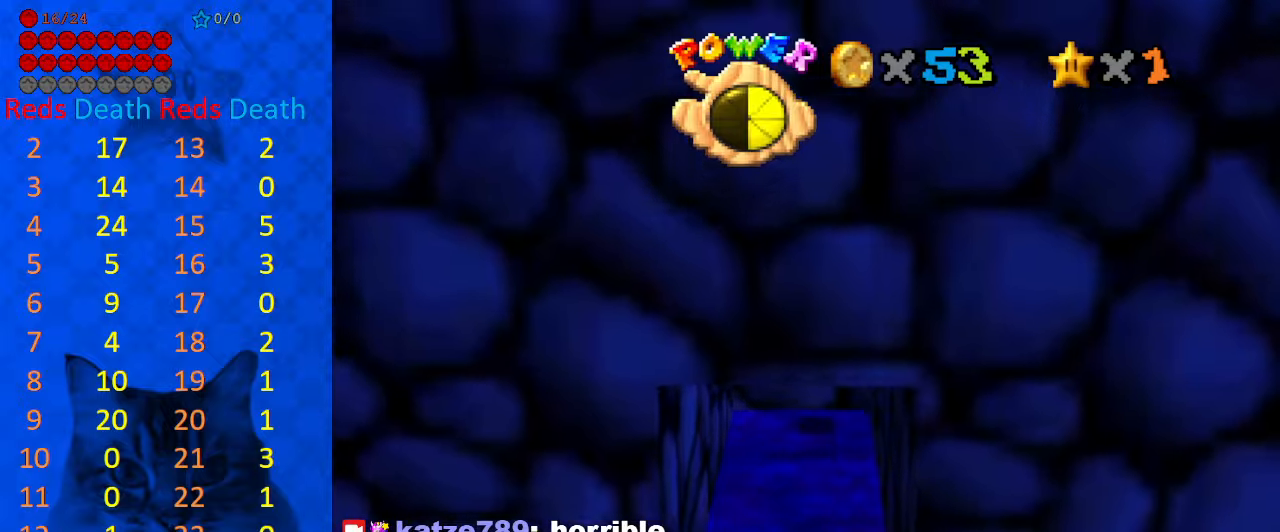
{"keys": [], "events": [[34, "down", "down"], [34, "shift", "down"], [367, "shift", "up"], [467, "down", "up"]]}
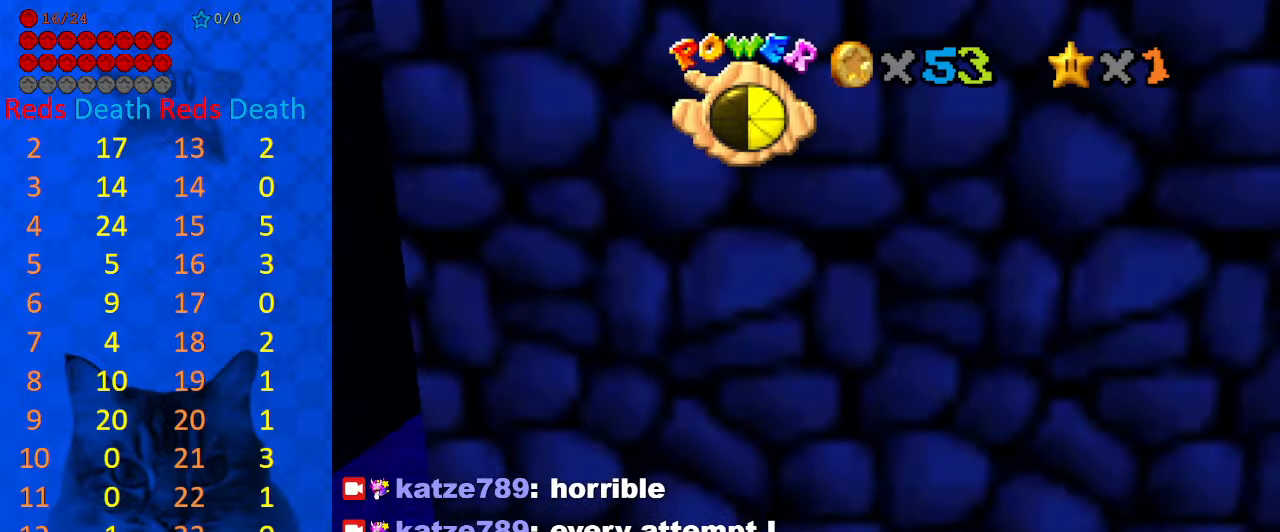
{"keys": ["up"], "events": [[67, "up", "down"], [100, "shift", "down"], [367, "shift", "up"]]}
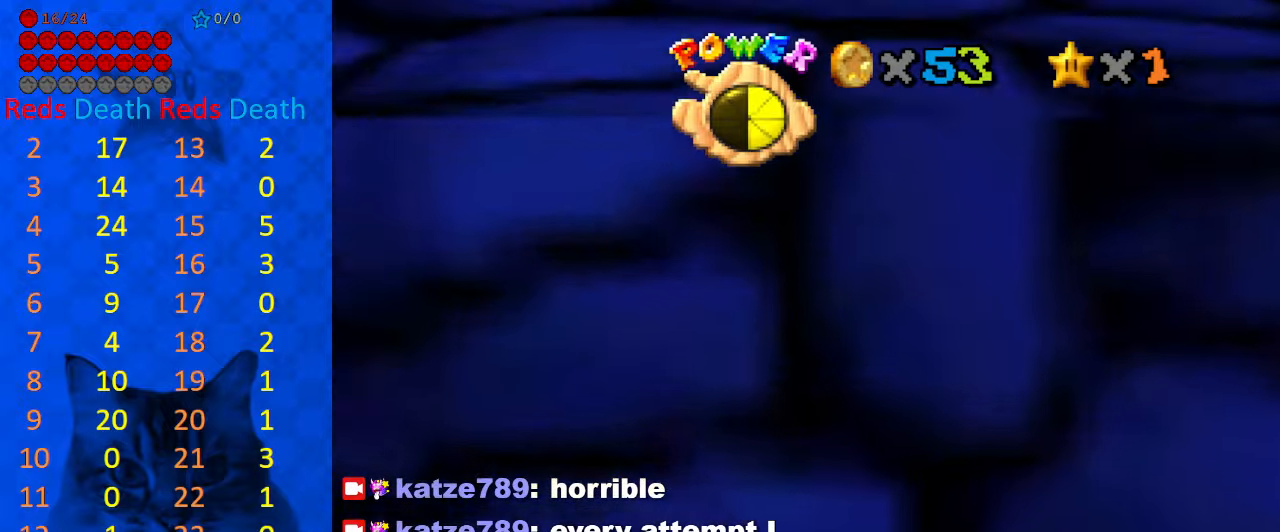
{"keys": ["down", "shift"], "events": [[167, "shift", "down"], [167, "up", "up"], [200, "down", "down"]]}
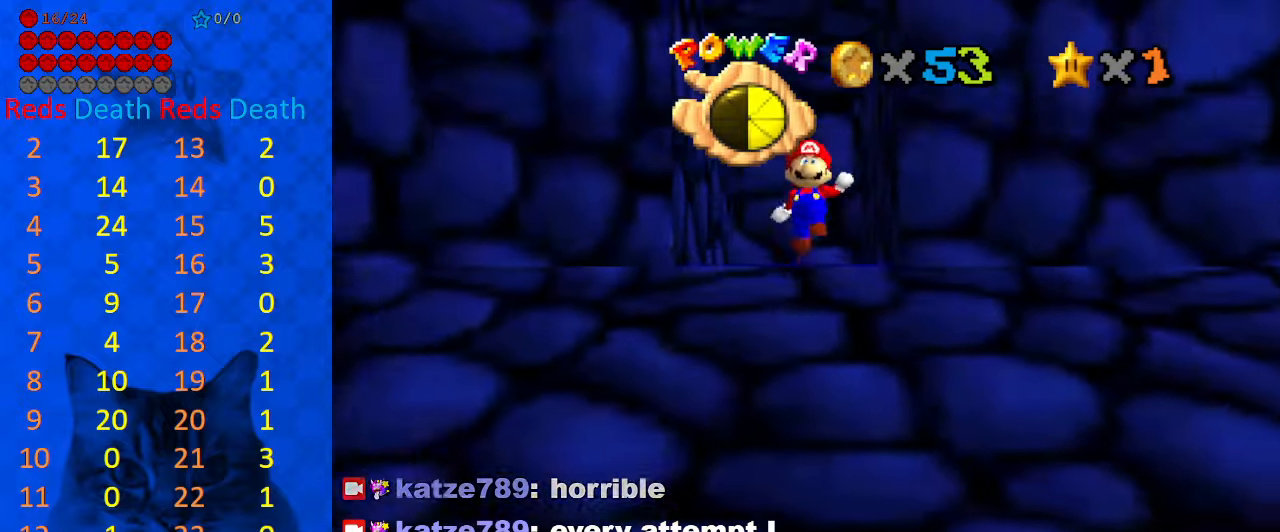
{"keys": ["right"], "events": [[34, "down", "up"], [167, "up", "down"], [400, "shift", "up"], [400, "up", "up"], [500, "right", "down"]]}
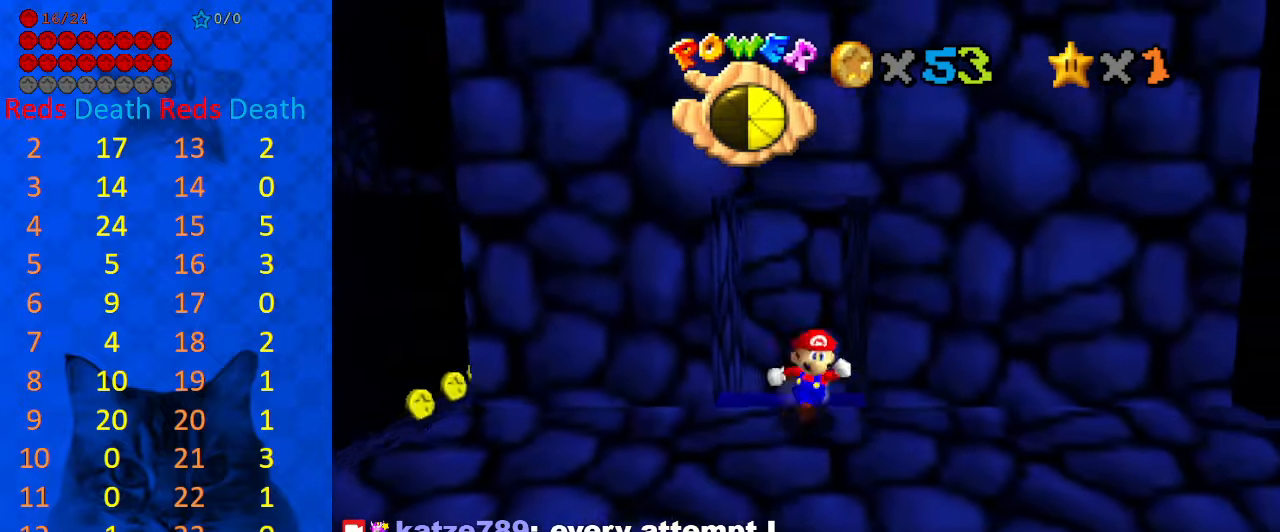
{"keys": ["right", "shift"], "events": [[34, "down", "down"], [167, "down", "up"], [400, "shift", "down"]]}
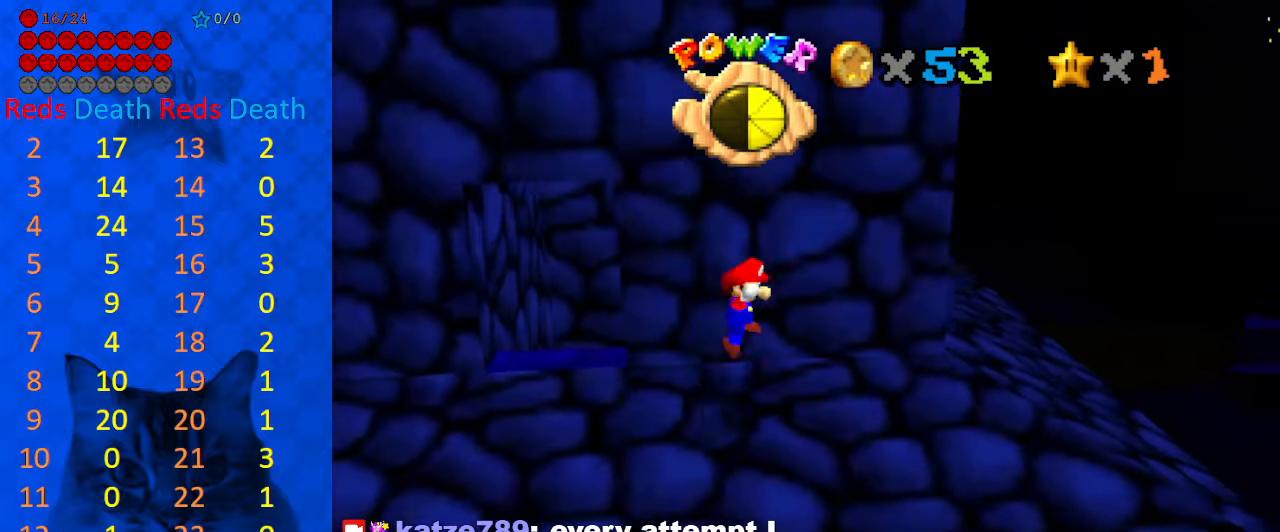
{"keys": ["right", "up"], "events": [[67, "shift", "up"], [234, "right", "up"], [334, "d", "down"], [434, "d", "up"], [434, "right", "down"], [434, "up", "down"]]}
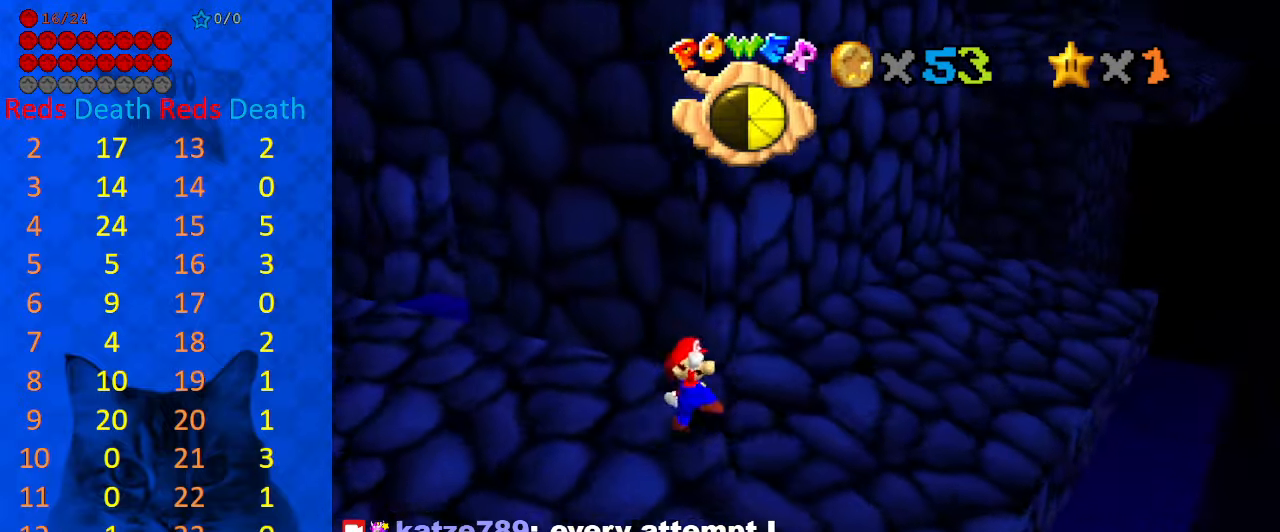
{"keys": ["right", "up"], "events": [[34, "right", "up"], [34, "up", "up"], [267, "right", "down"], [267, "up", "down"]]}
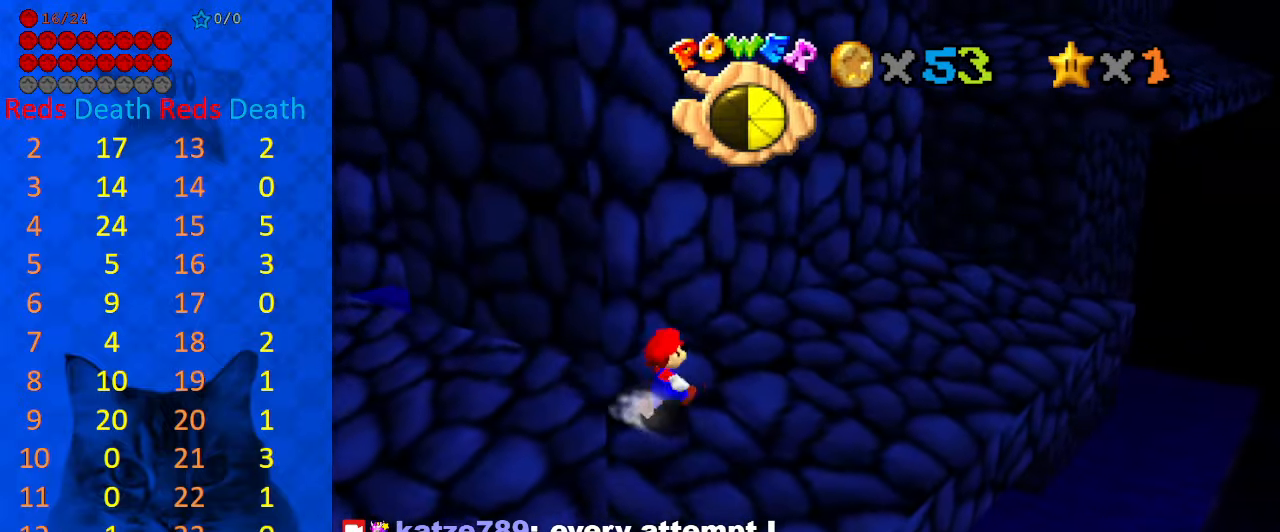
{"keys": ["right", "up"], "events": [[67, "shift", "down"], [167, "shift", "up"], [267, "up", "up"], [500, "up", "down"]]}
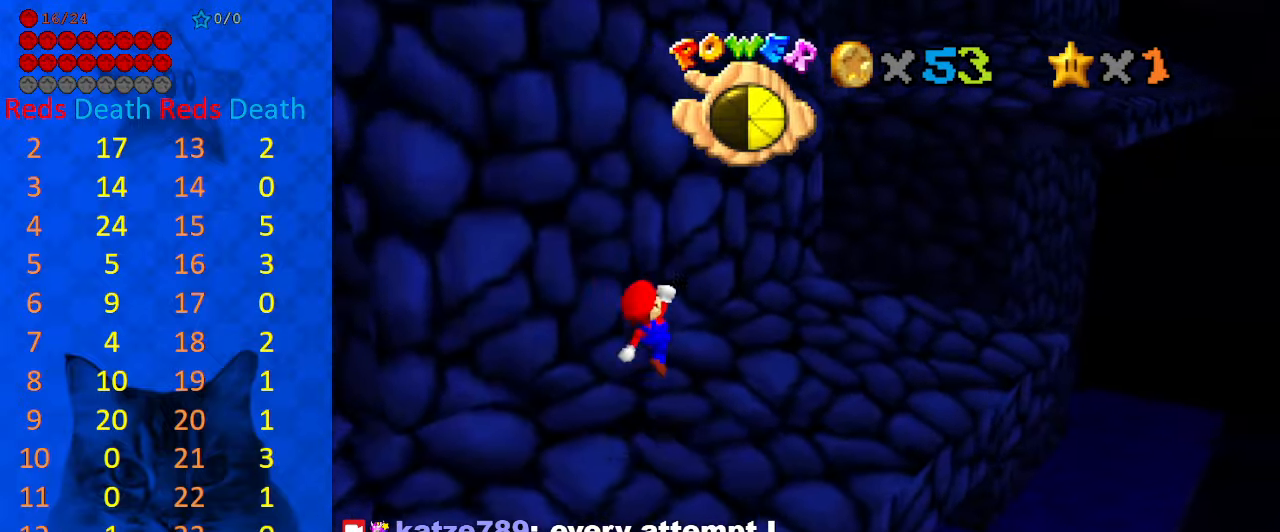
{"keys": ["right"], "events": [[234, "shift", "down"], [334, "shift", "up"], [500, "up", "up"]]}
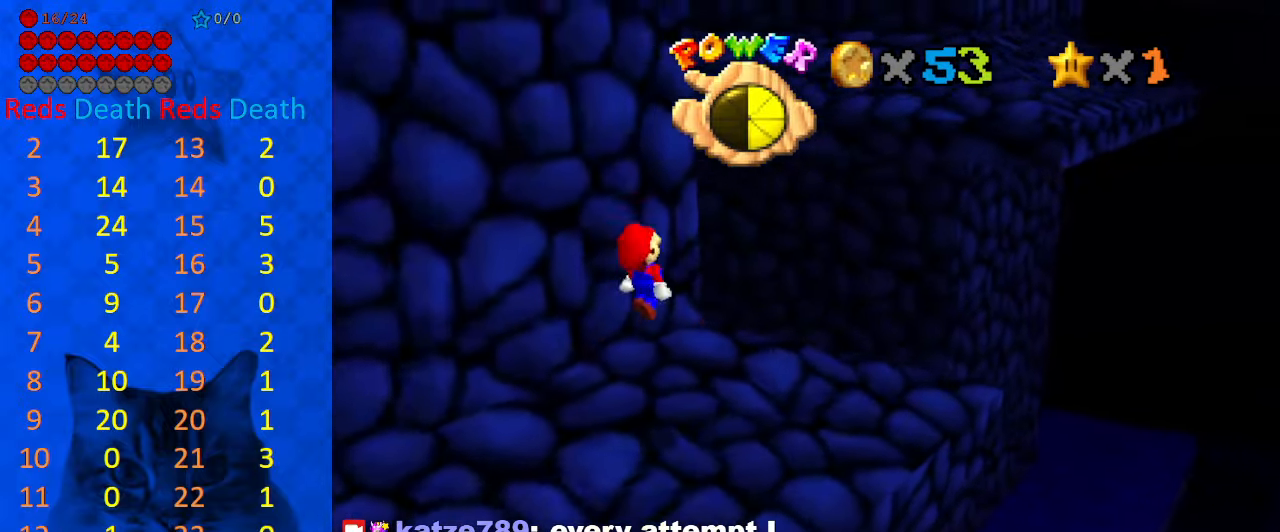
{"keys": ["right", "shift", "up"], "events": [[200, "up", "down"], [433, "shift", "down"]]}
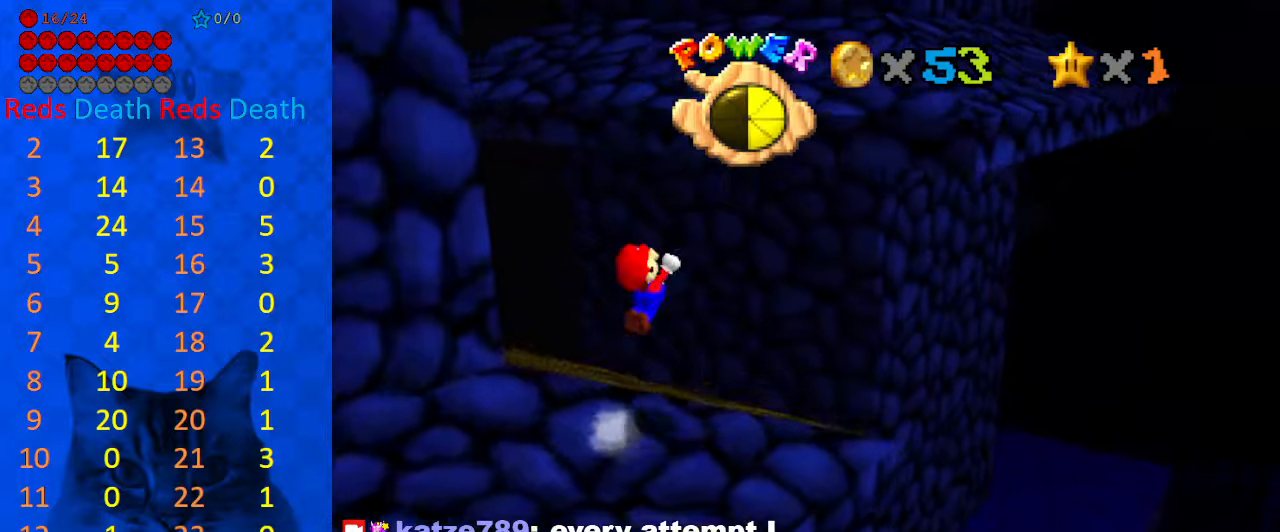
{"keys": ["right", "up"], "events": [[133, "ctrl", "down"], [400, "ctrl", "up"], [500, "shift", "up"]]}
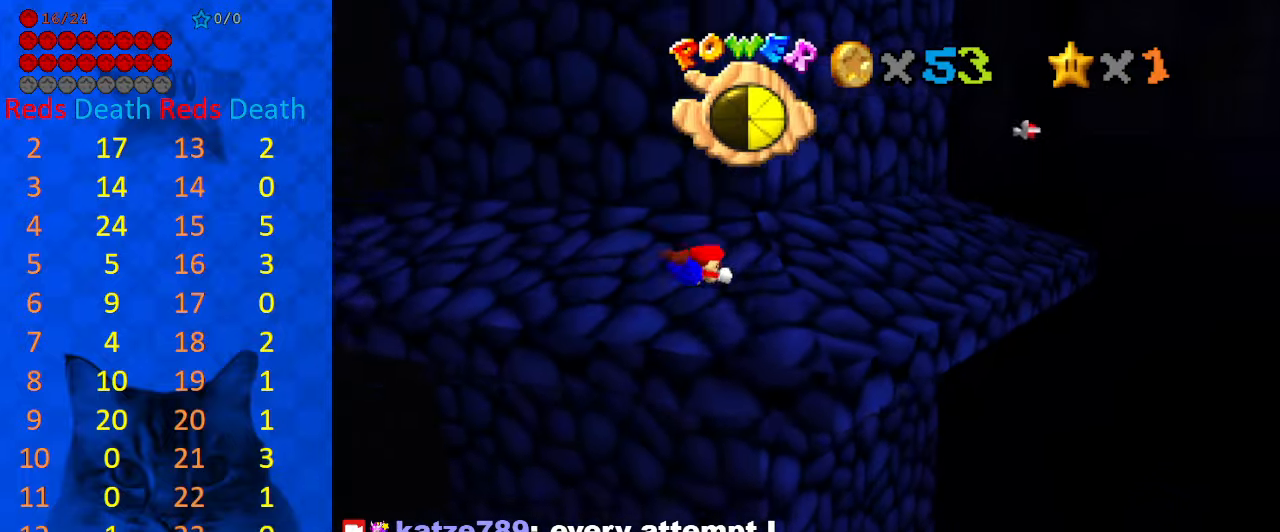
{"keys": ["down", "shift"], "events": [[33, "up", "up"], [100, "down", "down"], [100, "right", "up"], [133, "left", "down"], [233, "shift", "down"], [333, "shift", "up"], [366, "left", "up"], [366, "shift", "down"]]}
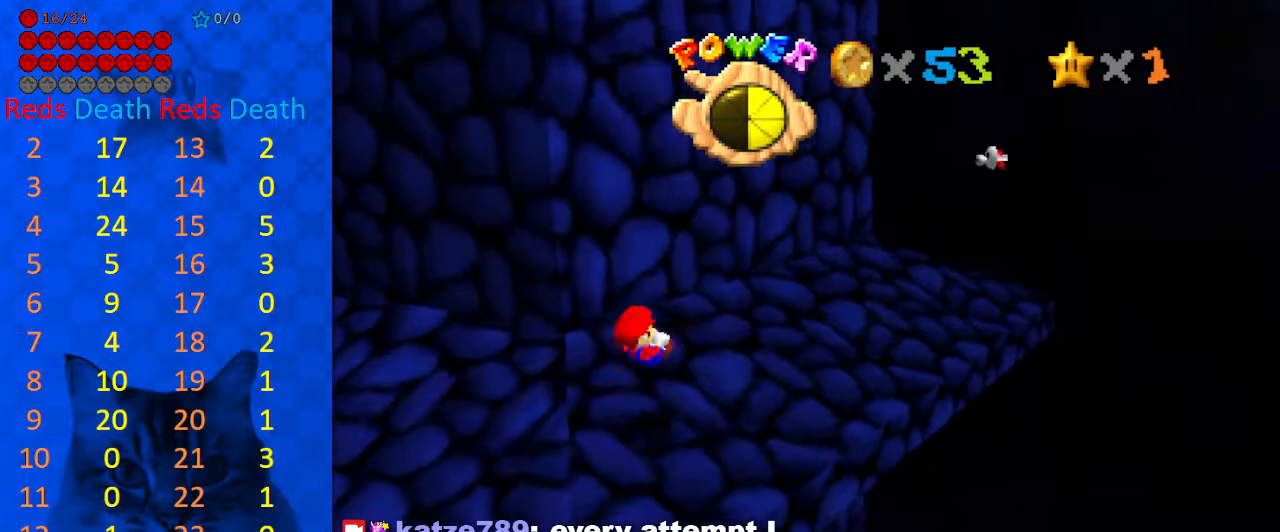
{"keys": [], "events": [[66, "shift", "up"], [100, "down", "up"]]}
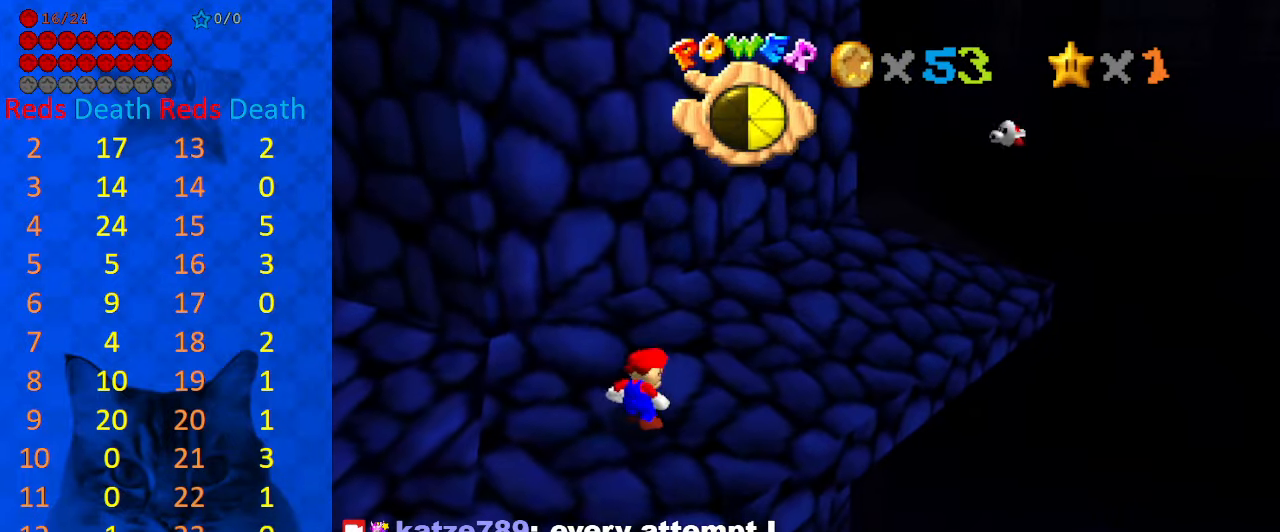
{"keys": ["up"], "events": [[200, "right", "down"], [300, "right", "up"], [433, "up", "down"]]}
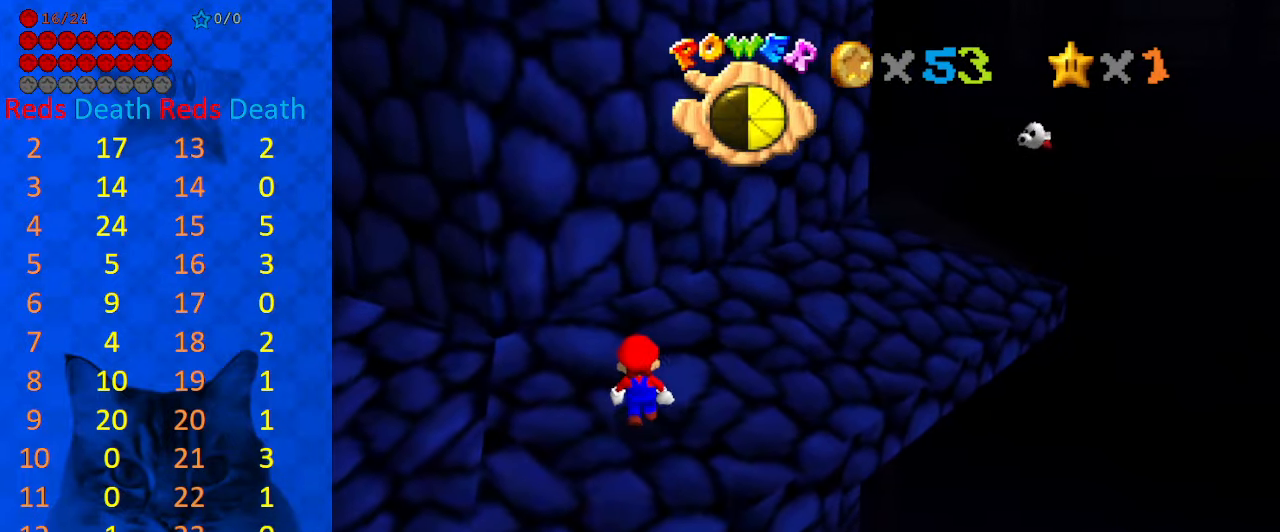
{"keys": ["down", "left"], "events": [[66, "up", "up"], [200, "shift", "down"], [266, "down", "down"], [266, "left", "down"], [400, "shift", "up"]]}
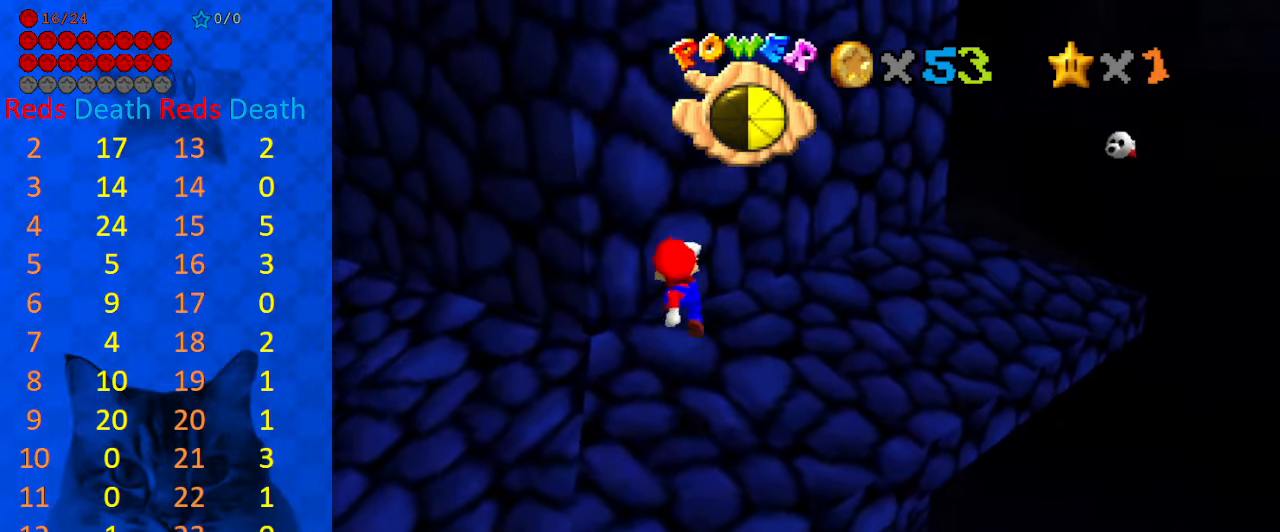
{"keys": [], "events": [[333, "down", "up"], [333, "left", "up"]]}
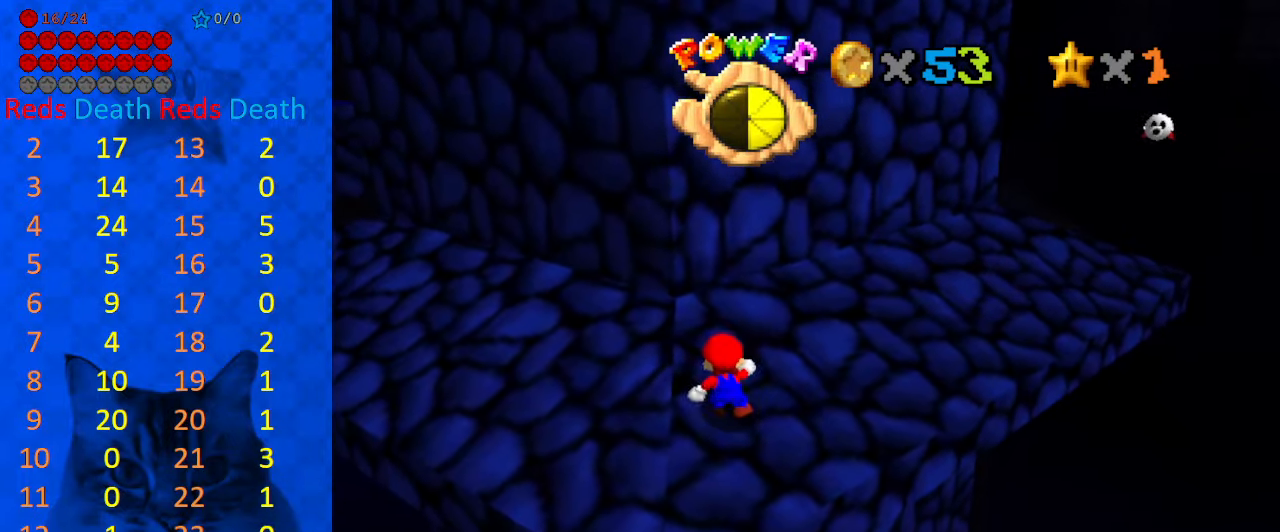
{"keys": [], "events": [[333, "shift", "down"], [366, "shift", "up"]]}
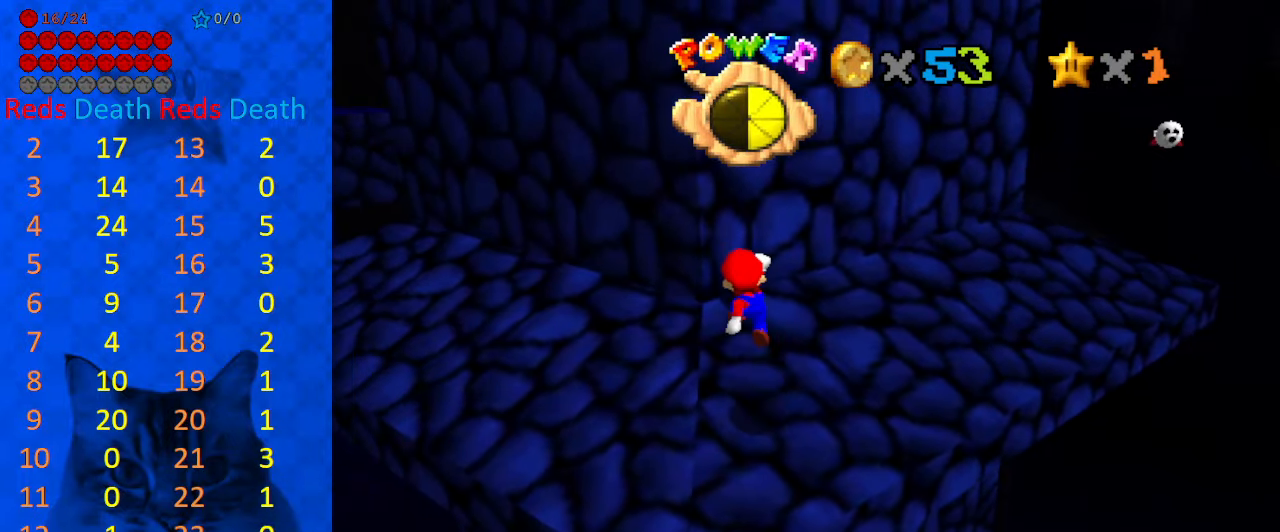
{"keys": ["down", "shift"], "events": [[33, "left", "down"], [66, "down", "down"], [166, "left", "up"], [200, "down", "up"], [433, "down", "down"], [433, "shift", "down"]]}
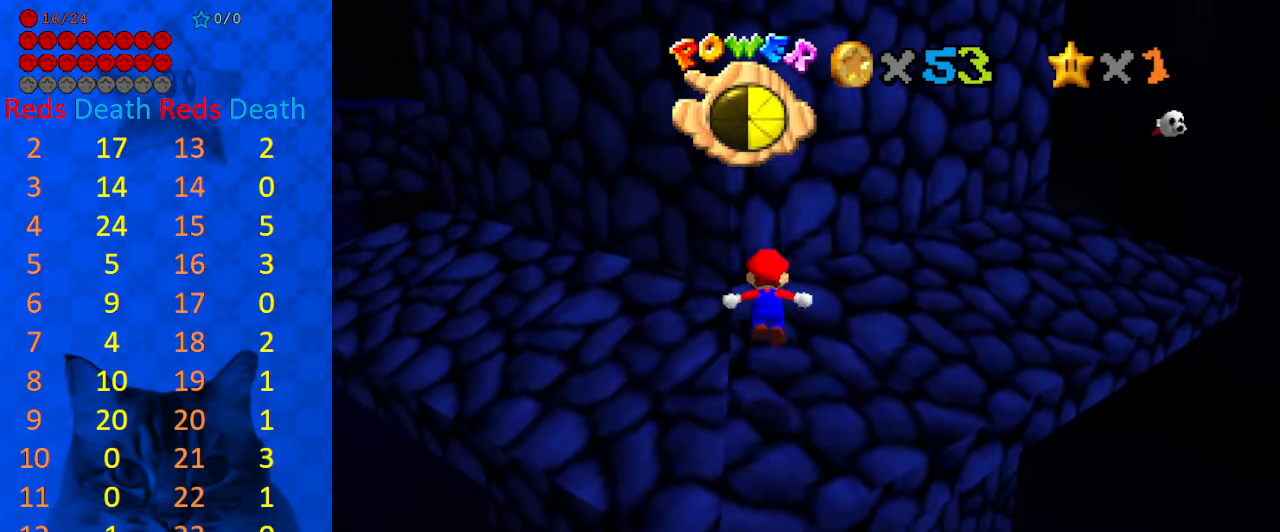
{"keys": ["right", "shift", "up"], "events": [[366, "down", "up"], [400, "right", "down"], [433, "up", "down"]]}
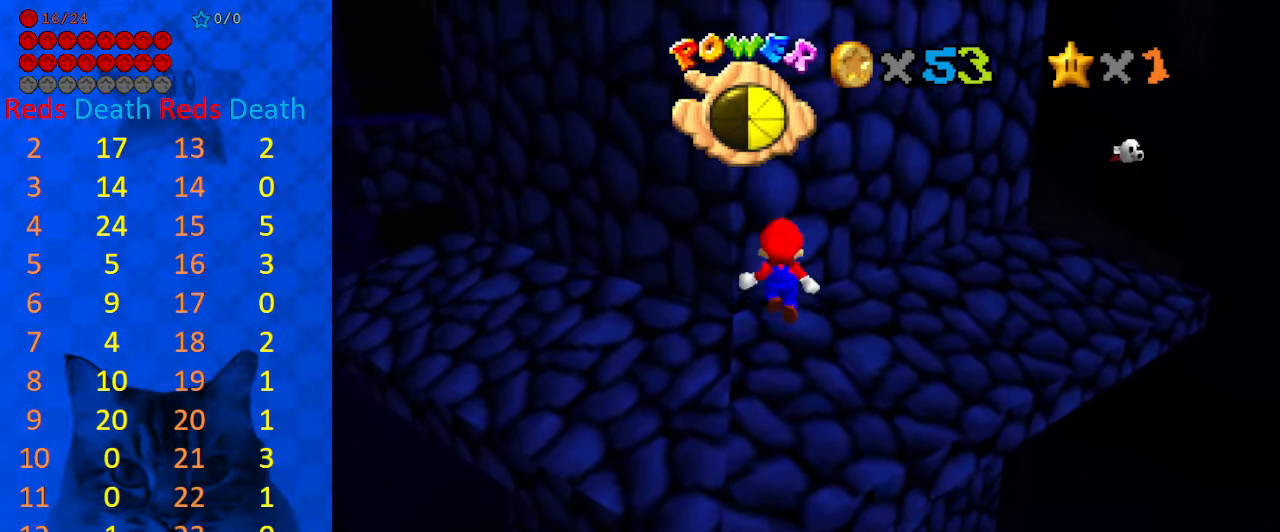
{"keys": ["a", "left", "up"], "events": [[33, "right", "up"], [166, "ctrl", "down"], [233, "up", "up"], [266, "shift", "up"], [333, "ctrl", "up"], [467, "a", "down"], [500, "left", "down"], [500, "up", "down"]]}